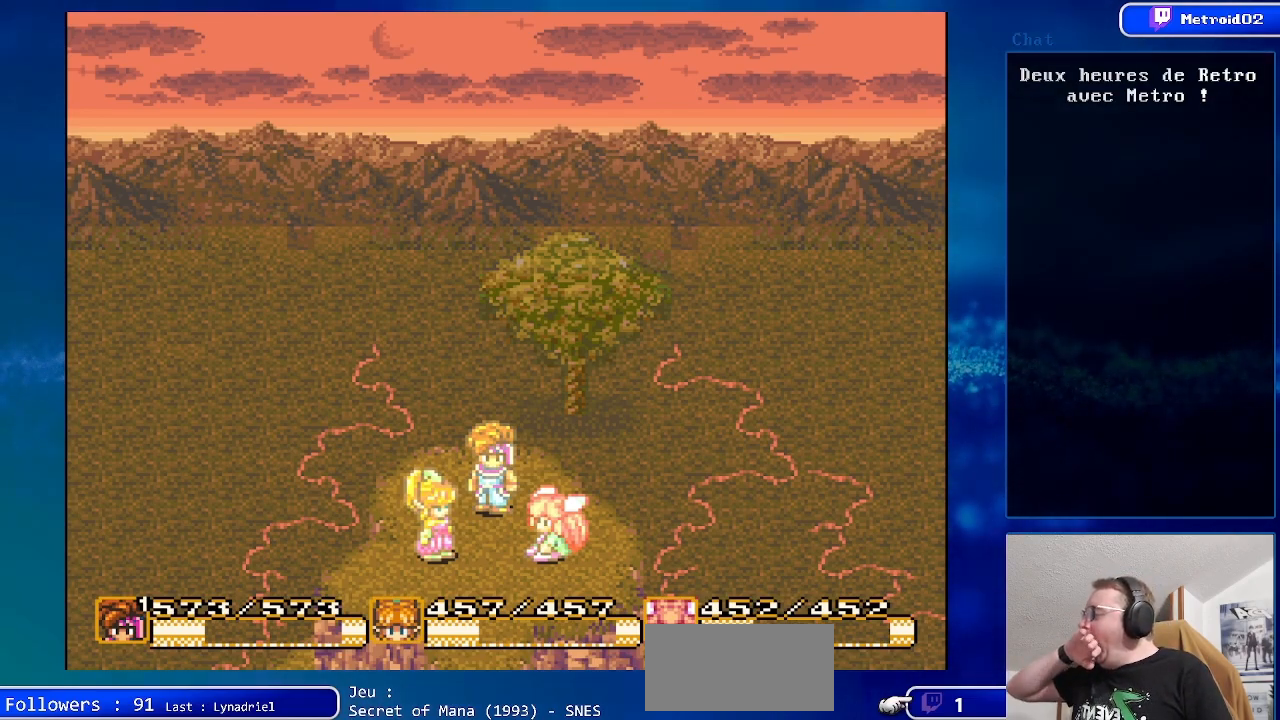
Gameplay with a controller (Nintendo layout); each line is a JSON object with the inputs held at the frame after it. "events" lists button and stick changes between this image and that frame as [ms after this image, input, new state], when the widget could be followed in between. Not read: L1 L3 R1 R3.
{"buttons": ["A"], "events": [[433, "A", "down"]]}
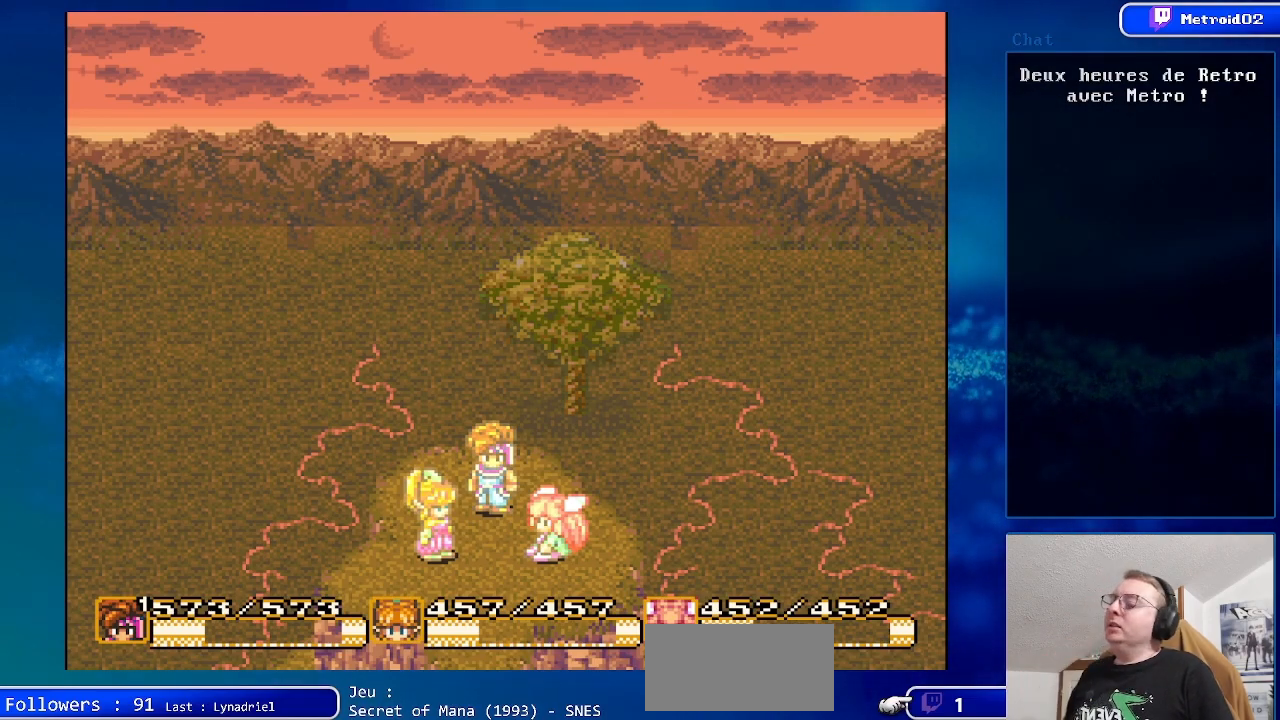
{"buttons": ["DPAD_UP"], "events": [[67, "A", "up"], [467, "DPAD_UP", "down"]]}
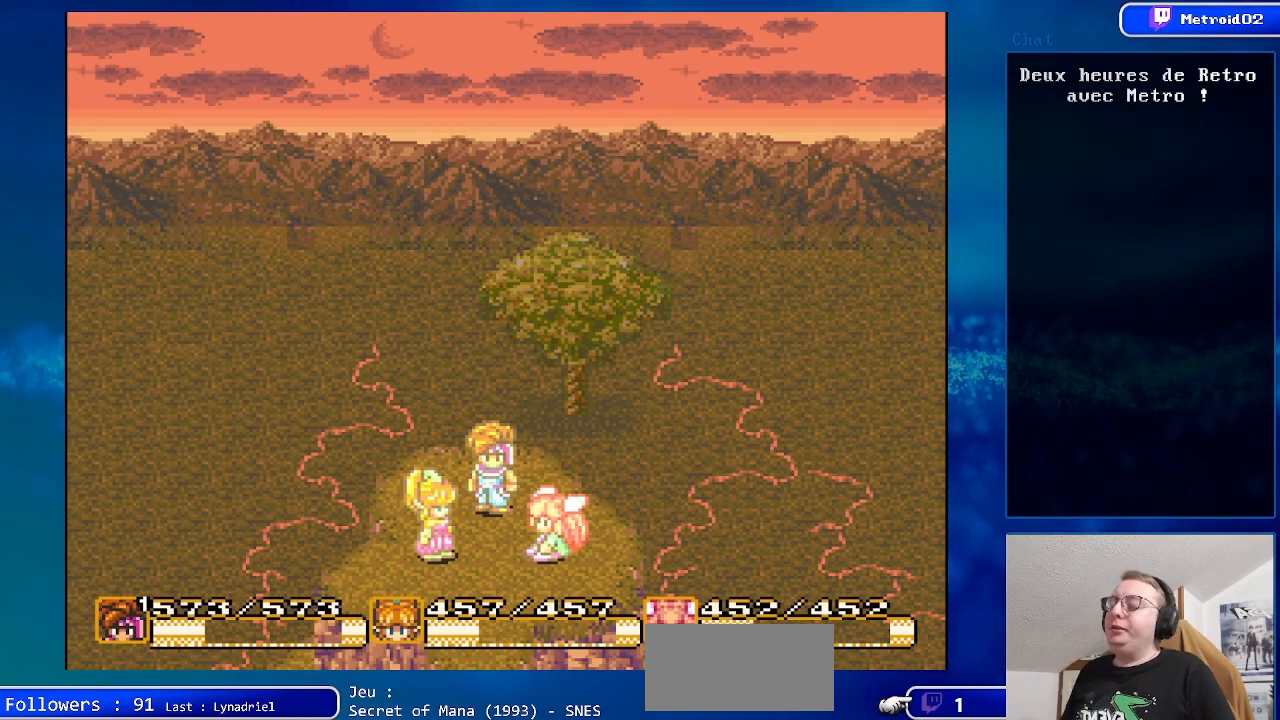
{"buttons": ["DPAD_DOWN"], "events": [[100, "DPAD_UP", "up"], [283, "DPAD_DOWN", "down"]]}
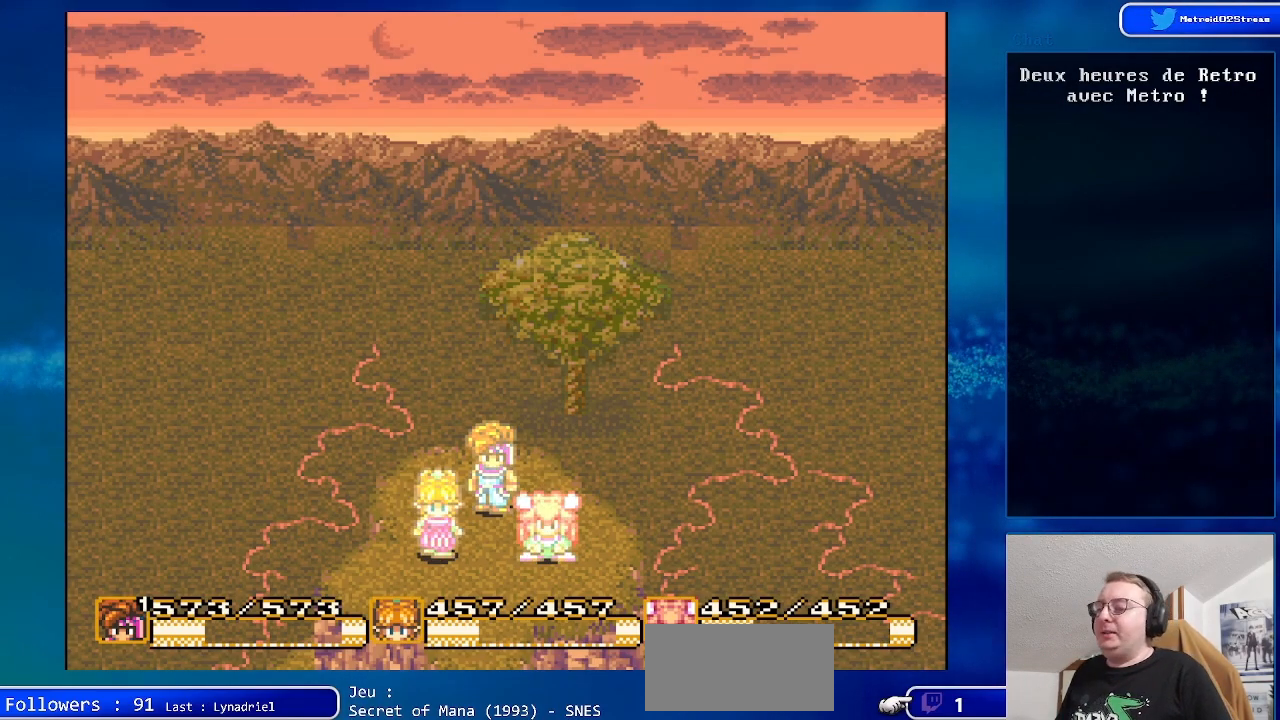
{"buttons": [], "events": [[67, "DPAD_DOWN", "up"]]}